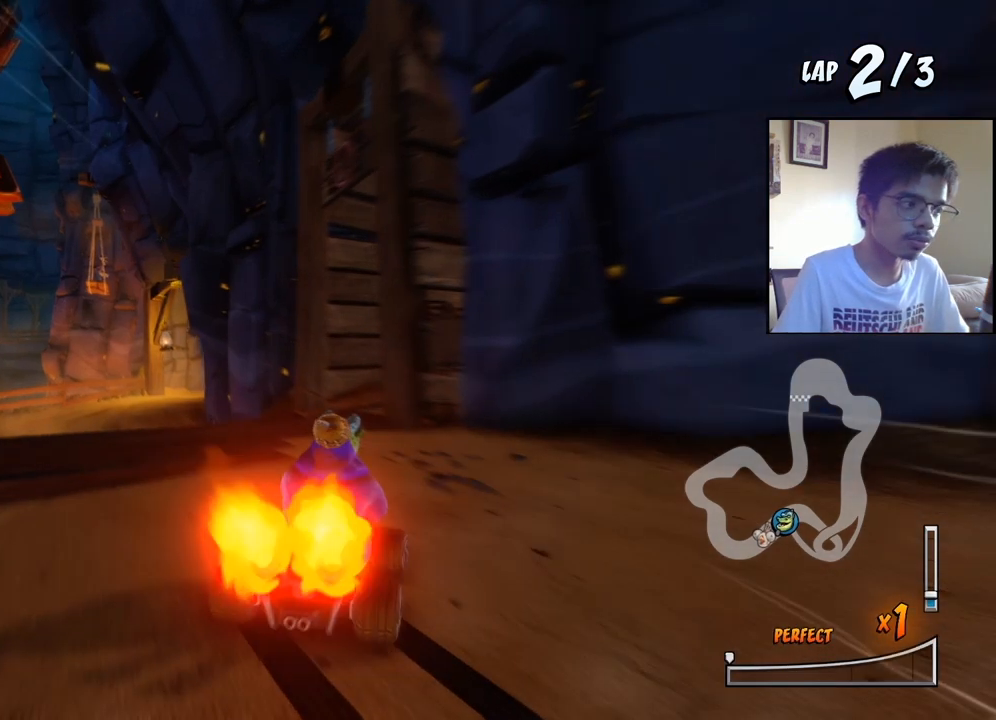
Gameplay with a controller (PlayStation layout); each line is a JSON object with the inputs held at the frame after it. "events" lists button and stick changes between this image and that frame as [ms after this image, input, new state], when the widget could be followed in between. Not read: left_stick right_stick.
{"buttons": ["SQUARE", "R2", "DPAD_DOWN", "DPAD_RIGHT"], "events": []}
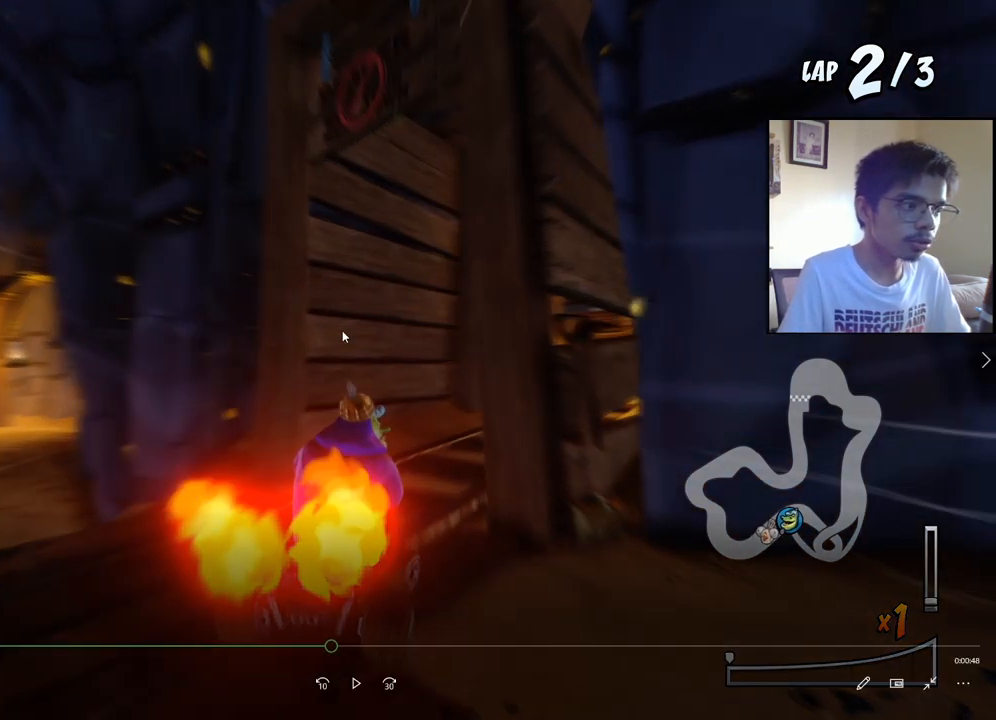
{"buttons": ["SQUARE", "R2", "DPAD_DOWN", "DPAD_RIGHT"], "events": []}
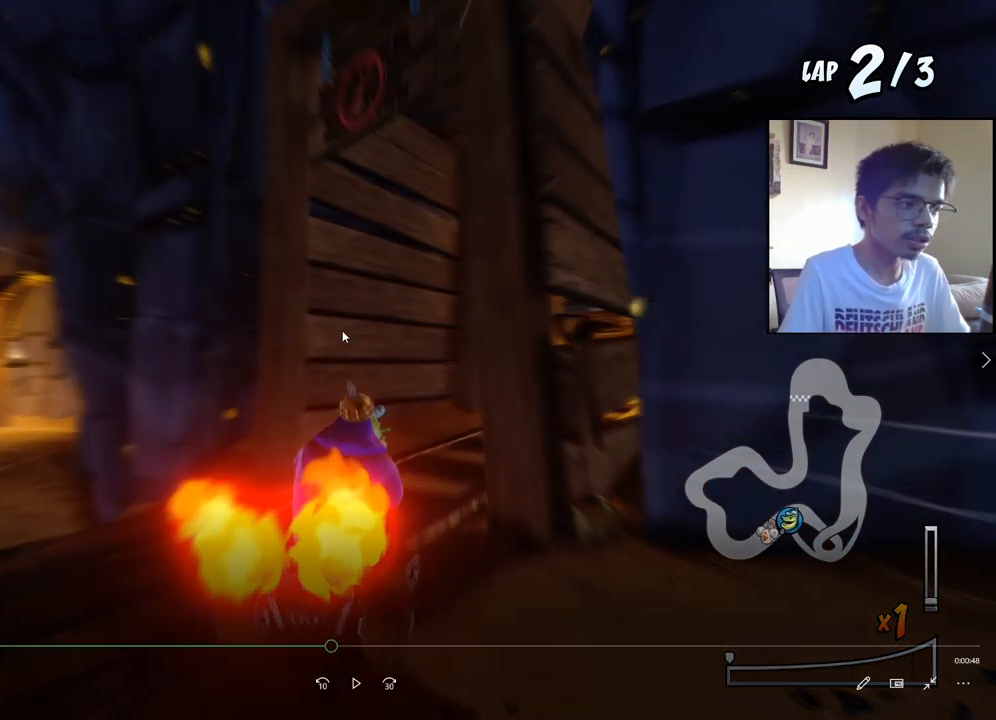
{"buttons": ["SQUARE", "R2", "DPAD_DOWN", "DPAD_RIGHT"], "events": []}
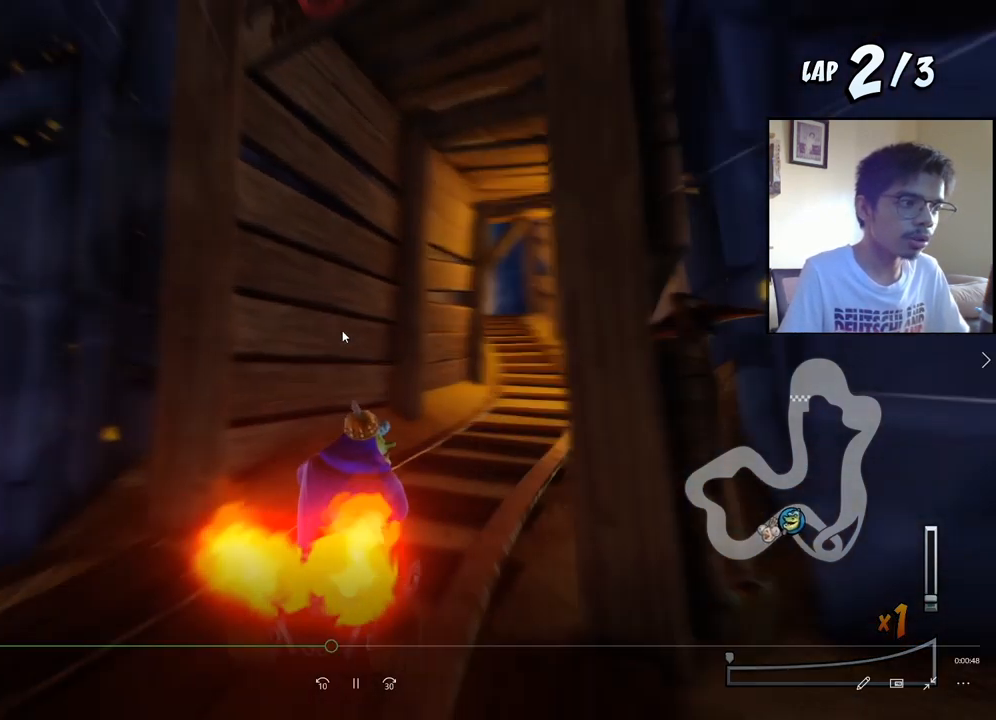
{"buttons": ["CROSS"], "events": [[17, "CROSS", "down"], [17, "R2", "up"], [33, "DPAD_DOWN", "up"], [33, "DPAD_RIGHT", "up"], [33, "SQUARE", "up"]]}
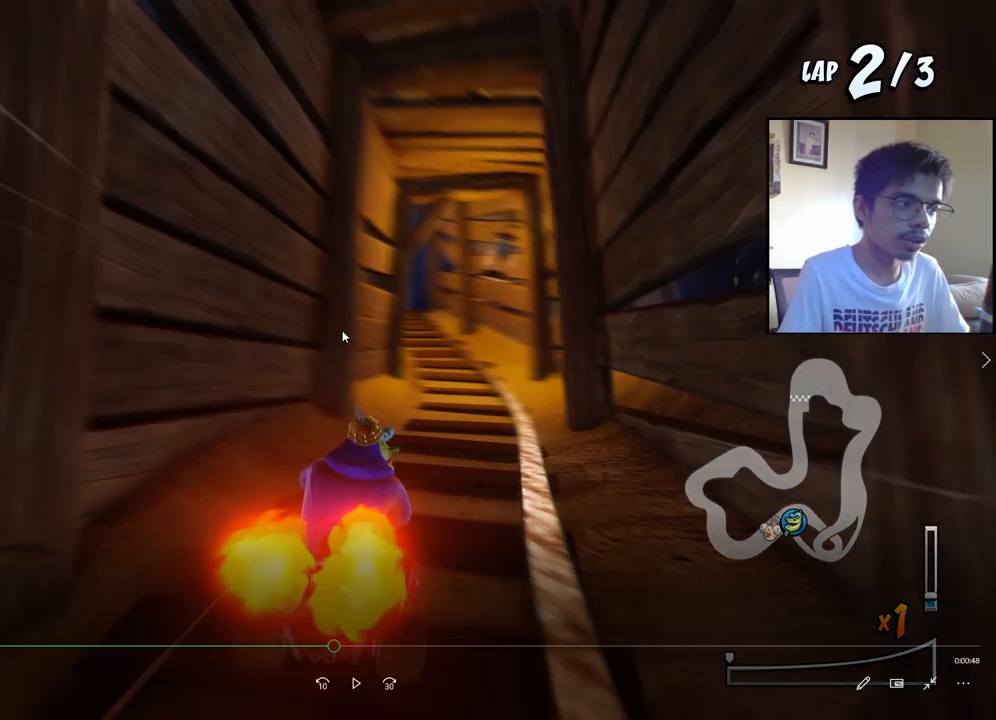
{"buttons": ["CROSS"], "events": []}
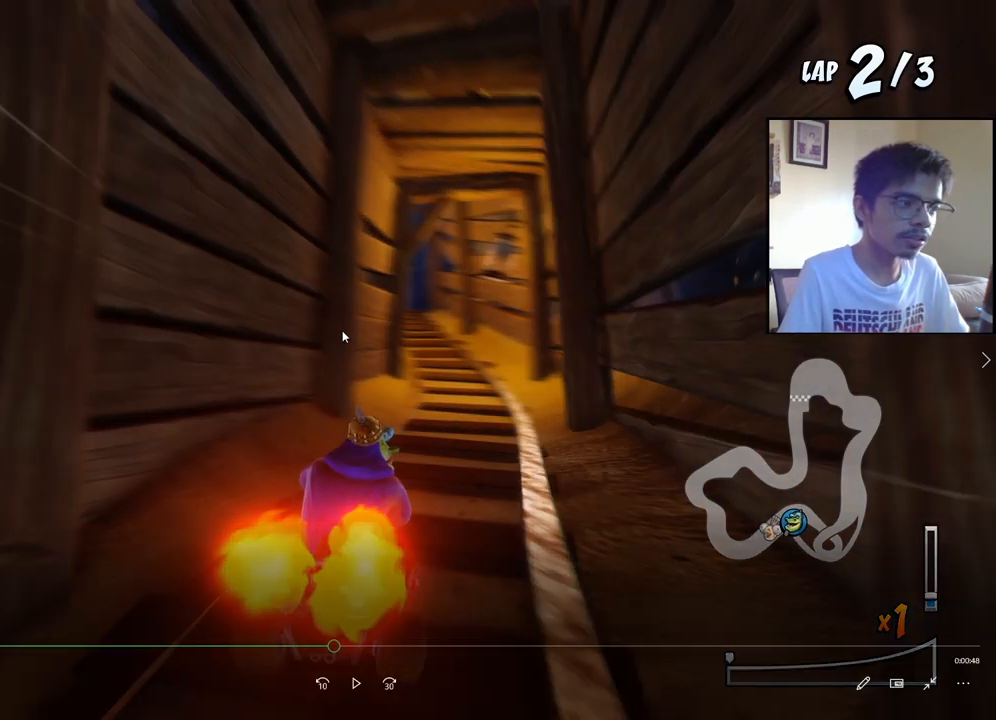
{"buttons": ["CROSS"], "events": []}
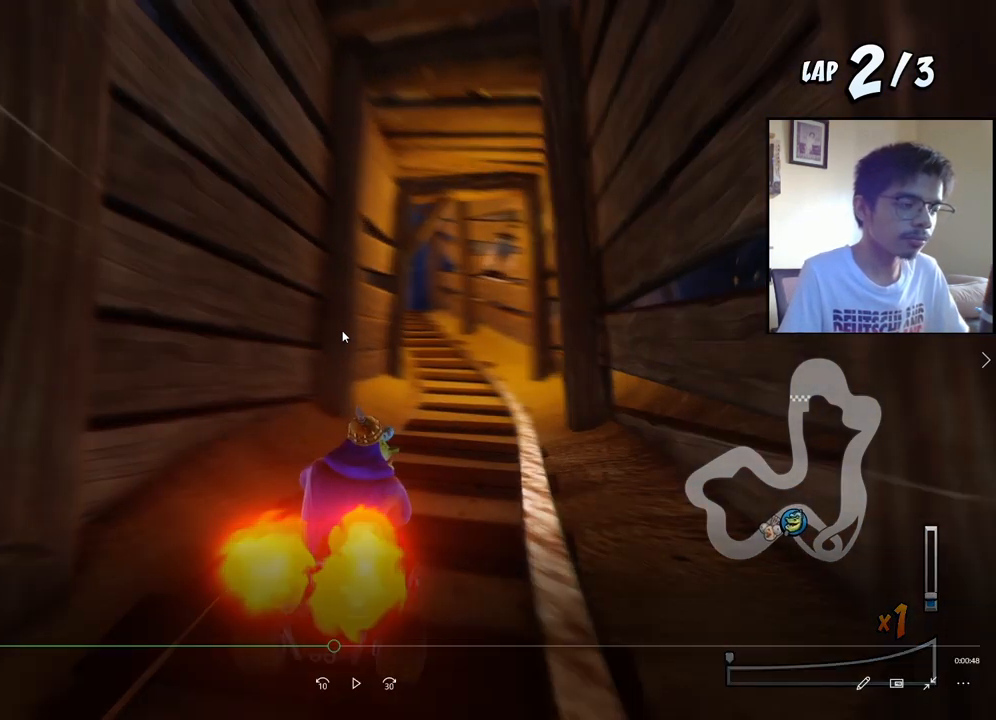
{"buttons": ["CROSS"], "events": []}
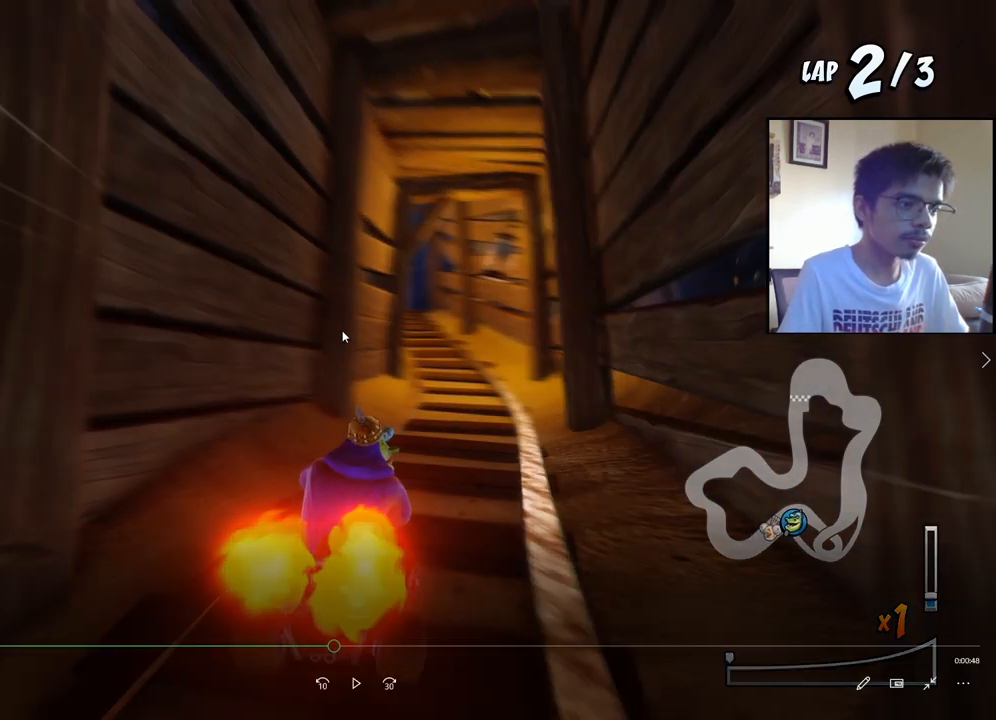
{"buttons": ["CROSS", "DPAD_LEFT"], "events": [[267, "DPAD_LEFT", "down"], [267, "R2", "down"], [367, "R2", "up"]]}
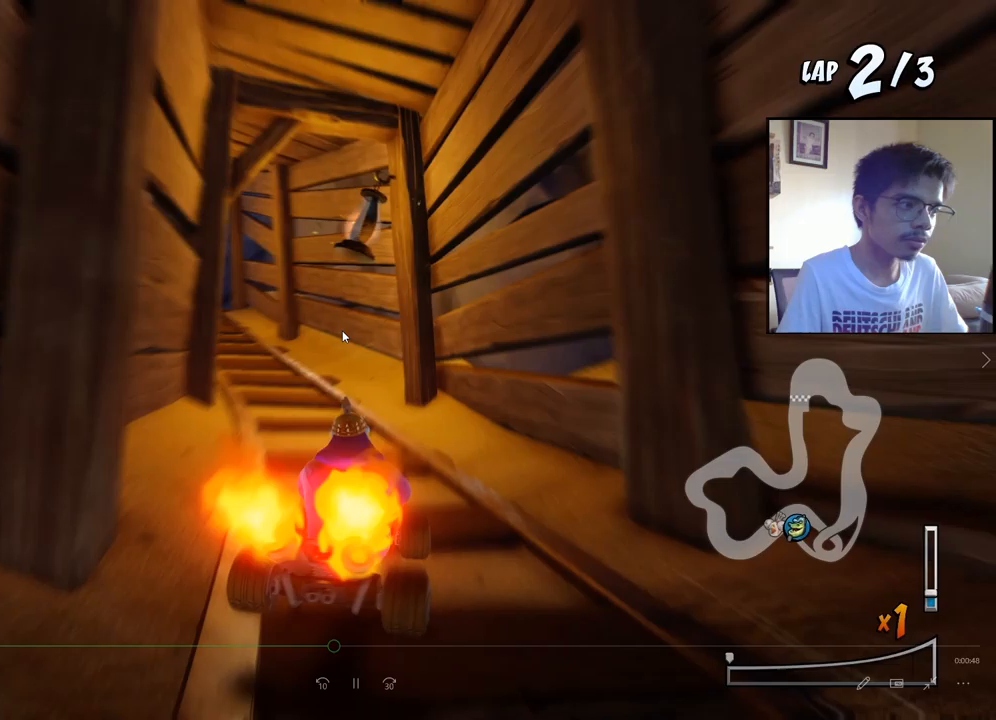
{"buttons": ["CROSS"], "events": [[283, "R2", "down"], [317, "DPAD_LEFT", "up"], [383, "R2", "up"]]}
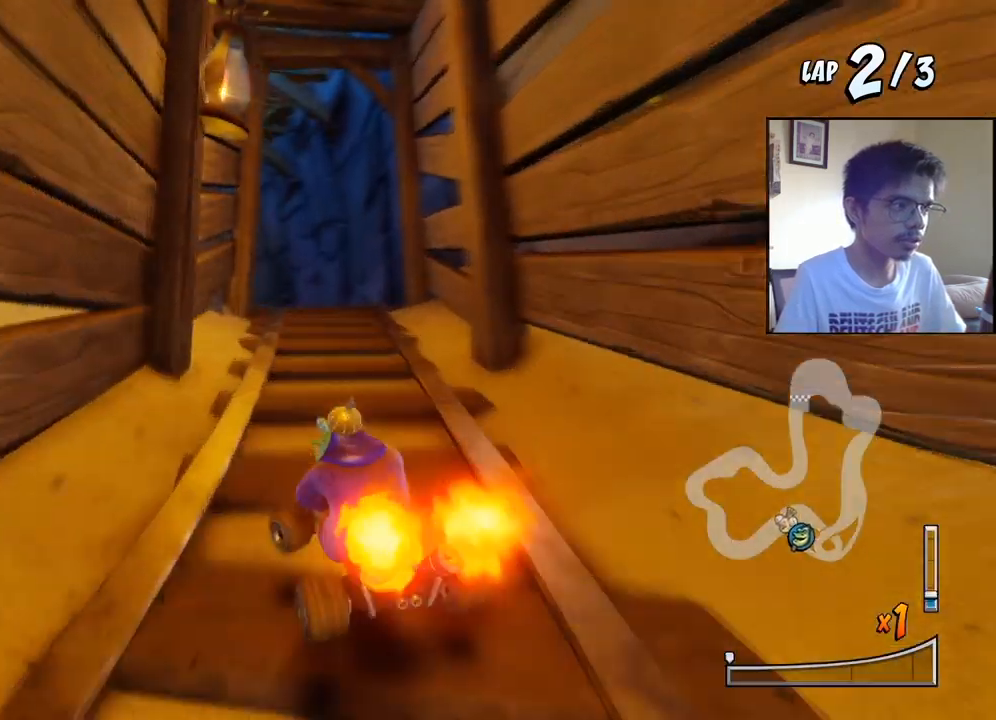
{"buttons": ["SQUARE", "R2", "DPAD_DOWN", "DPAD_LEFT"], "events": [[50, "DPAD_LEFT", "down"], [200, "DPAD_LEFT", "up"], [383, "DPAD_LEFT", "down"], [417, "DPAD_DOWN", "down"], [483, "R2", "down"], [483, "SQUARE", "down"], [500, "CROSS", "up"]]}
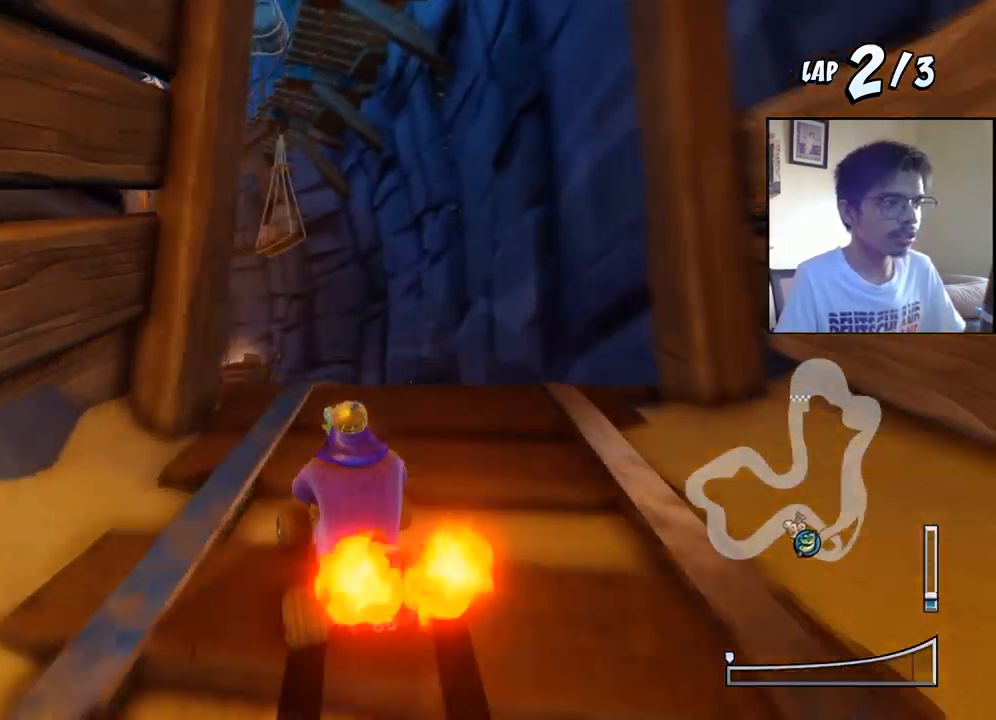
{"buttons": ["CROSS", "R2"], "events": [[333, "DPAD_DOWN", "up"], [333, "R2", "up"], [350, "CROSS", "down"], [383, "DPAD_LEFT", "up"], [383, "SQUARE", "up"], [450, "R2", "down"]]}
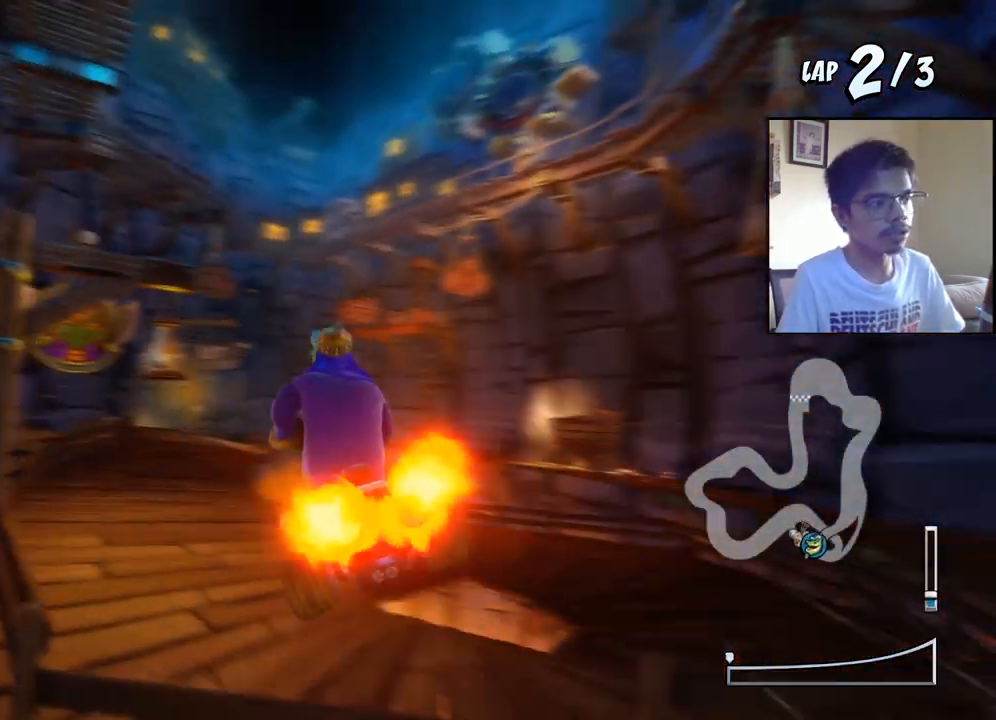
{"buttons": ["CROSS", "R2", "DPAD_RIGHT"], "events": [[283, "DPAD_LEFT", "down"], [467, "DPAD_LEFT", "up"], [483, "DPAD_RIGHT", "down"]]}
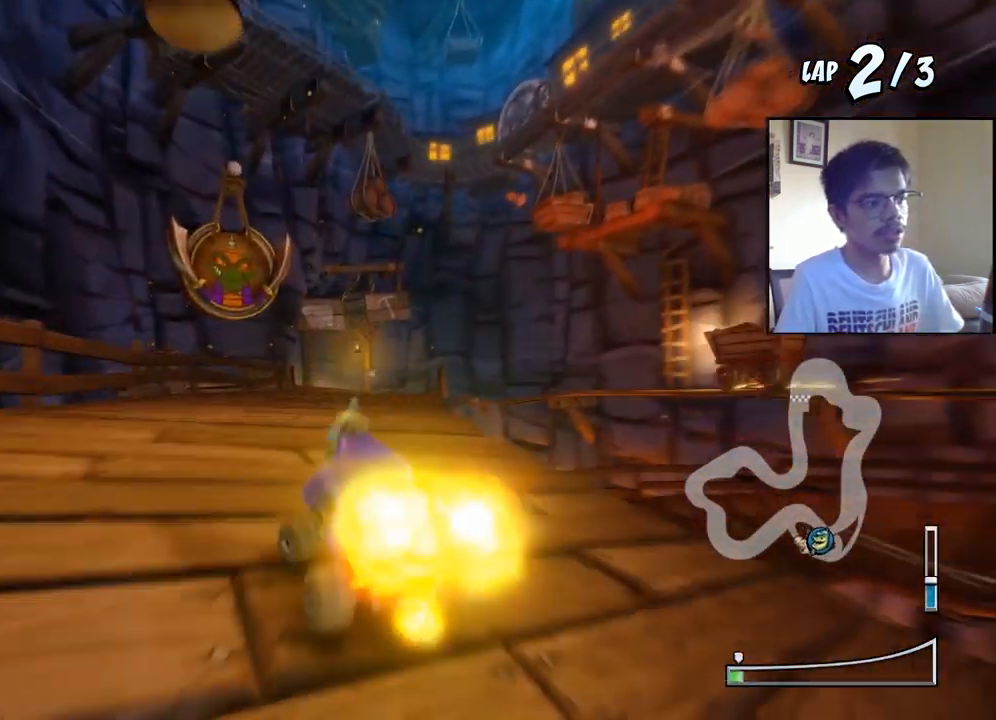
{"buttons": ["CROSS", "R2", "DPAD_LEFT"], "events": [[400, "DPAD_UP", "down"], [433, "DPAD_RIGHT", "up"], [467, "DPAD_LEFT", "down"], [500, "DPAD_UP", "up"]]}
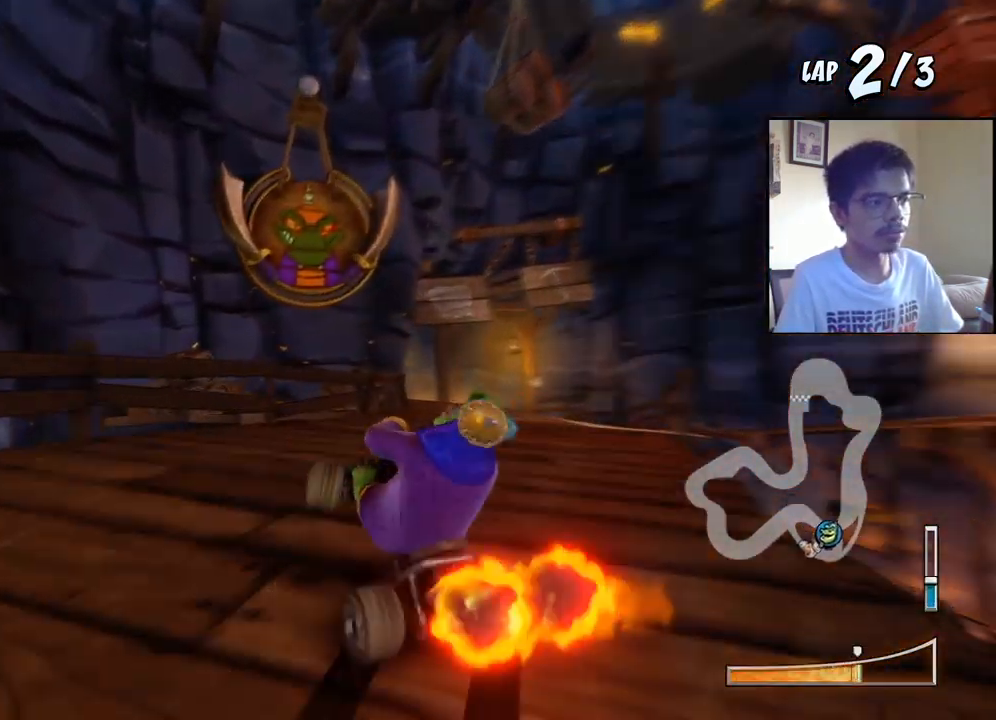
{"buttons": ["CROSS", "R2", "DPAD_RIGHT"], "events": [[17, "DPAD_UP", "down"], [83, "DPAD_LEFT", "up"], [83, "DPAD_RIGHT", "down"], [83, "DPAD_UP", "up"], [233, "L1", "down"], [250, "DPAD_UP", "down"], [417, "L1", "up"], [433, "DPAD_UP", "up"]]}
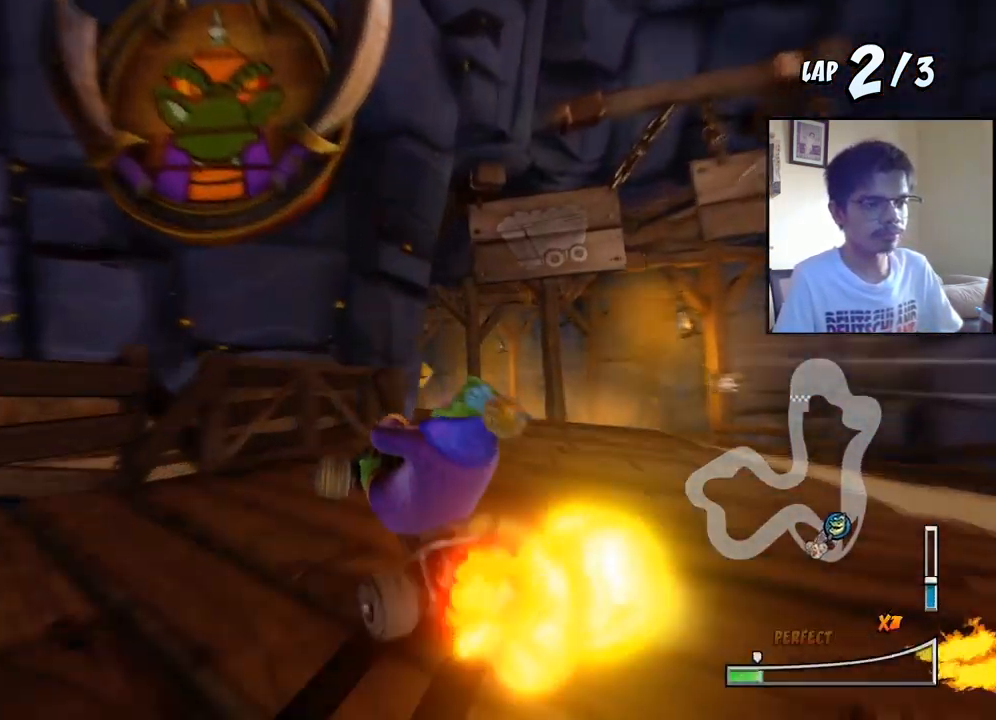
{"buttons": ["CROSS", "R2", "DPAD_RIGHT"], "events": [[117, "DPAD_UP", "down"], [133, "DPAD_RIGHT", "up"], [150, "DPAD_LEFT", "down"], [167, "DPAD_UP", "up"], [467, "DPAD_LEFT", "up"], [467, "DPAD_UP", "down"], [483, "DPAD_RIGHT", "down"], [483, "DPAD_UP", "up"]]}
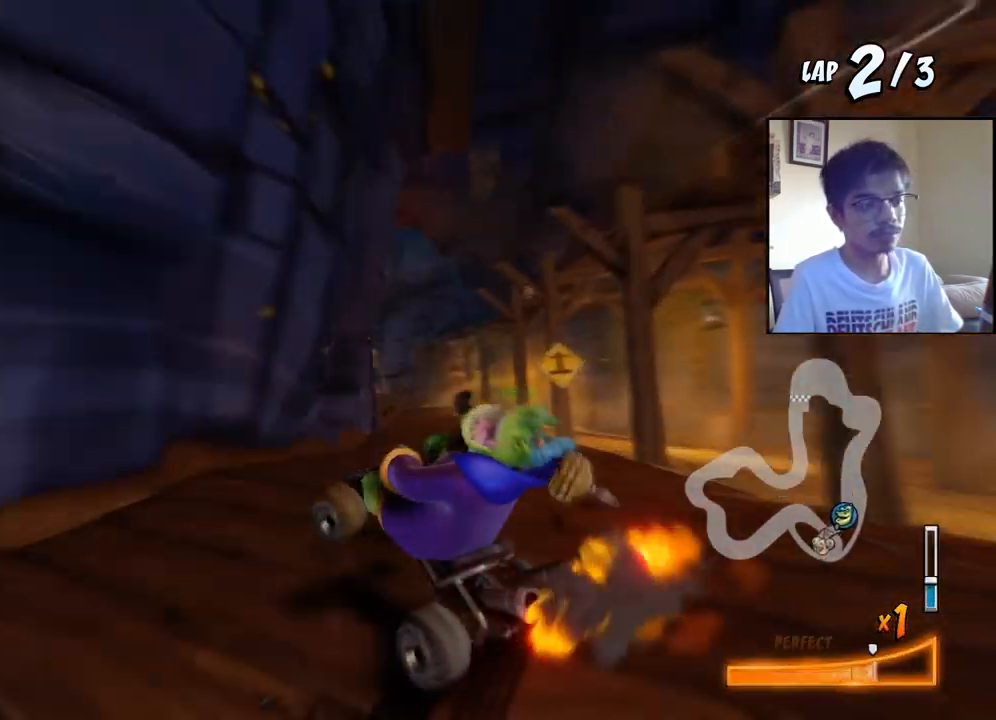
{"buttons": ["CROSS", "R2"], "events": [[133, "DPAD_UP", "down"], [133, "L1", "down"], [250, "DPAD_RIGHT", "up"], [267, "DPAD_LEFT", "down"], [267, "R2", "up"], [300, "L1", "up"], [333, "DPAD_UP", "up"], [350, "DPAD_LEFT", "up"], [383, "R2", "down"]]}
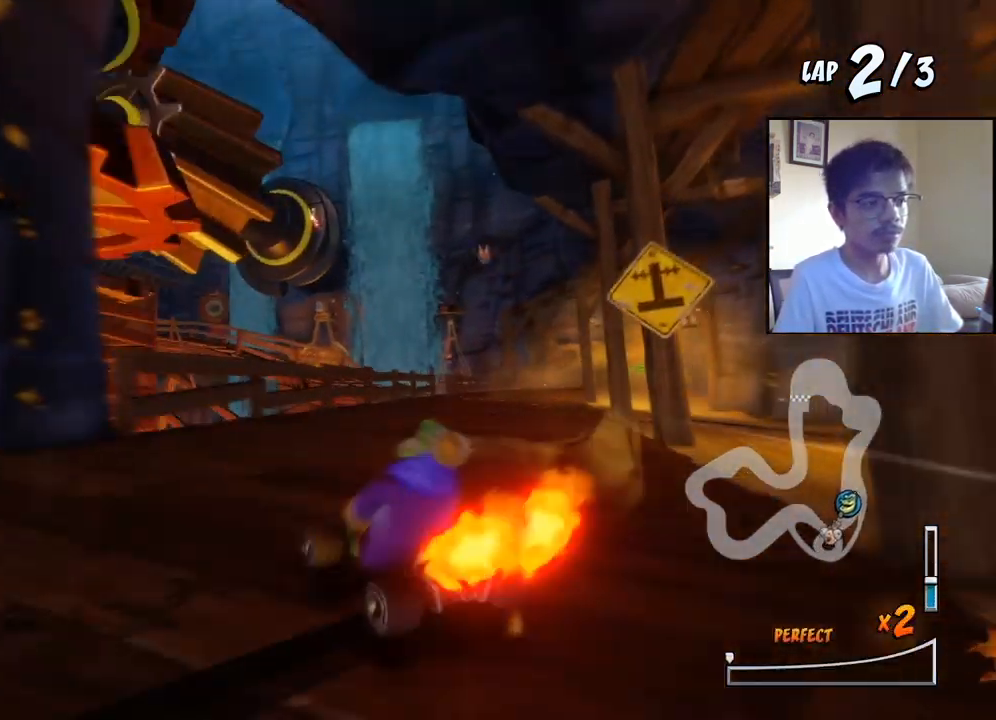
{"buttons": ["CROSS", "R2", "DPAD_RIGHT"], "events": [[200, "DPAD_RIGHT", "down"], [233, "DPAD_UP", "down"], [250, "DPAD_UP", "up"]]}
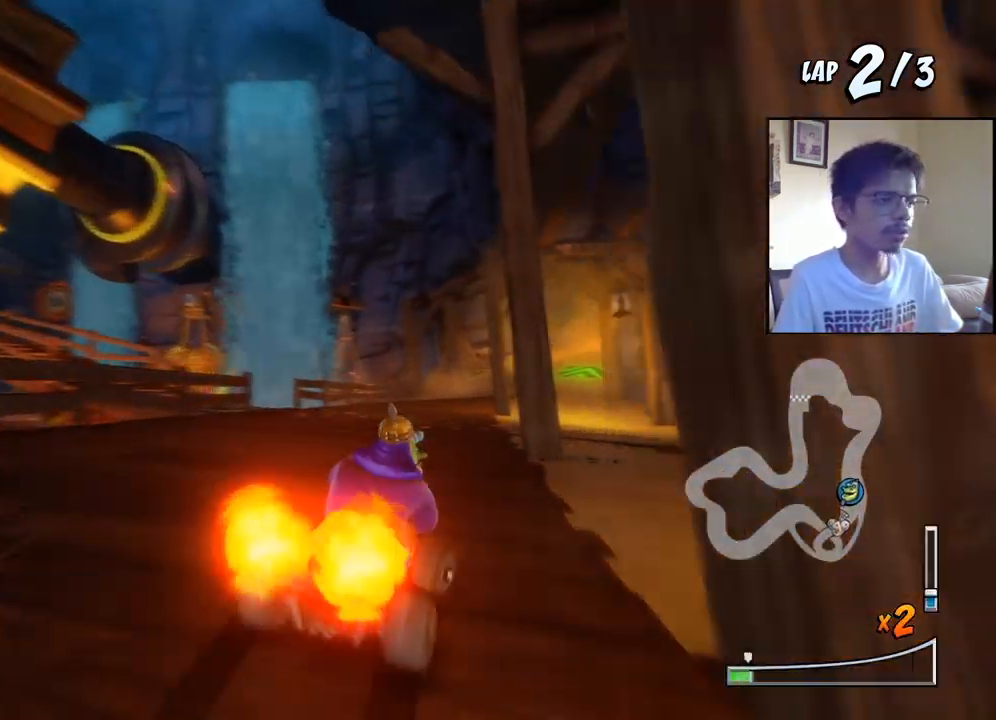
{"buttons": ["CROSS", "R2", "DPAD_LEFT"], "events": [[67, "DPAD_UP", "down"], [83, "DPAD_RIGHT", "up"], [100, "DPAD_LEFT", "down"], [167, "DPAD_UP", "up"], [183, "DPAD_UP", "down"], [217, "DPAD_LEFT", "up"], [217, "DPAD_RIGHT", "down"], [233, "DPAD_UP", "up"], [300, "DPAD_UP", "down"], [317, "DPAD_RIGHT", "up"], [333, "DPAD_LEFT", "down"], [367, "DPAD_UP", "up"]]}
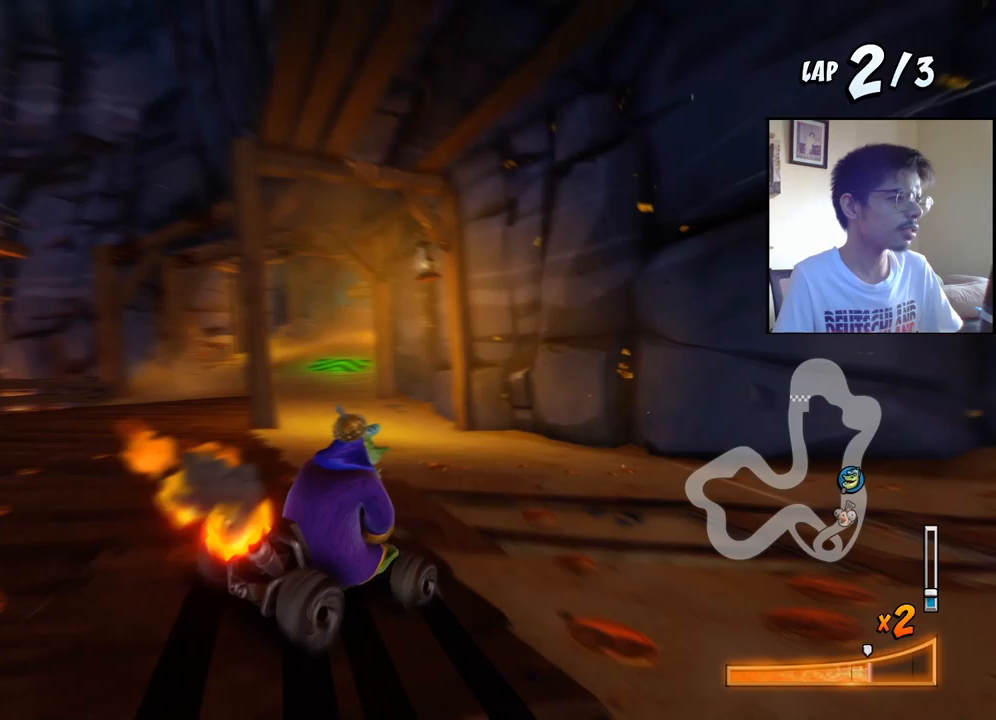
{"buttons": ["CROSS", "R2", "DPAD_LEFT"], "events": [[67, "L1", "down"], [100, "DPAD_UP", "down"], [283, "DPAD_UP", "up"], [300, "L1", "up"]]}
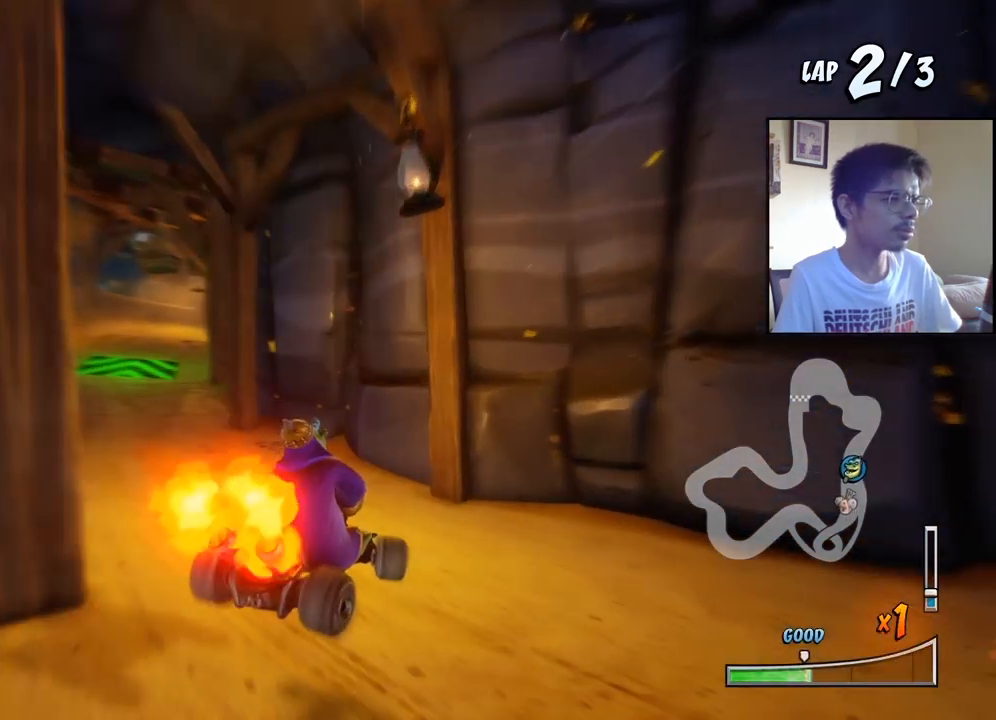
{"buttons": ["CROSS"], "events": [[367, "L1", "down"], [383, "DPAD_UP", "down"], [433, "R2", "up"], [467, "DPAD_LEFT", "up"], [467, "DPAD_UP", "up"], [500, "L1", "up"]]}
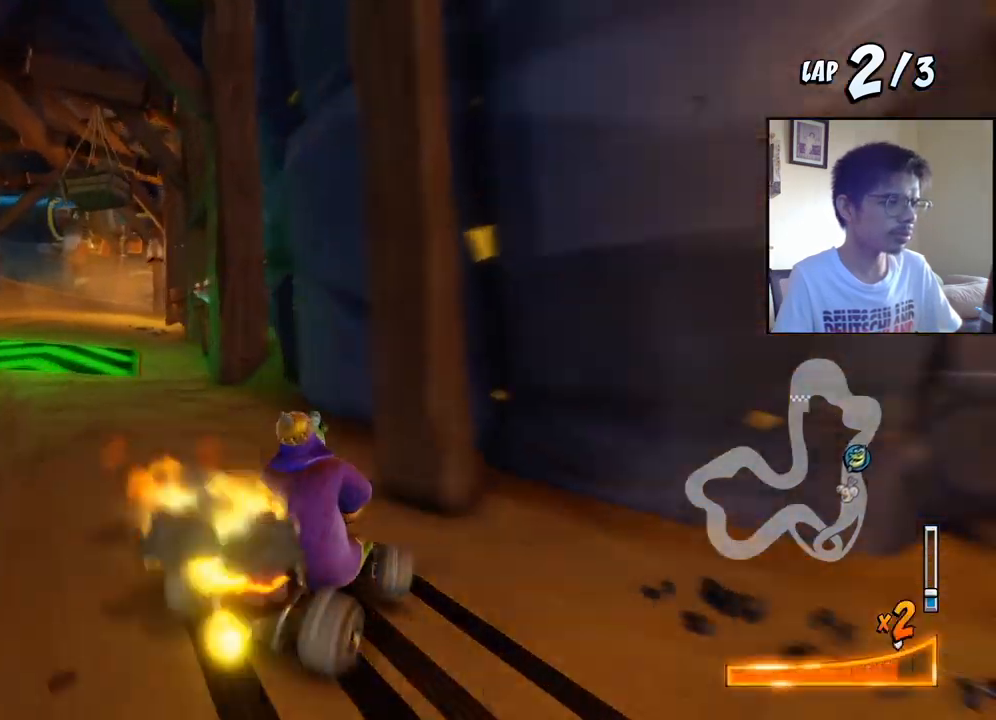
{"buttons": ["CROSS", "R2", "DPAD_LEFT"]}
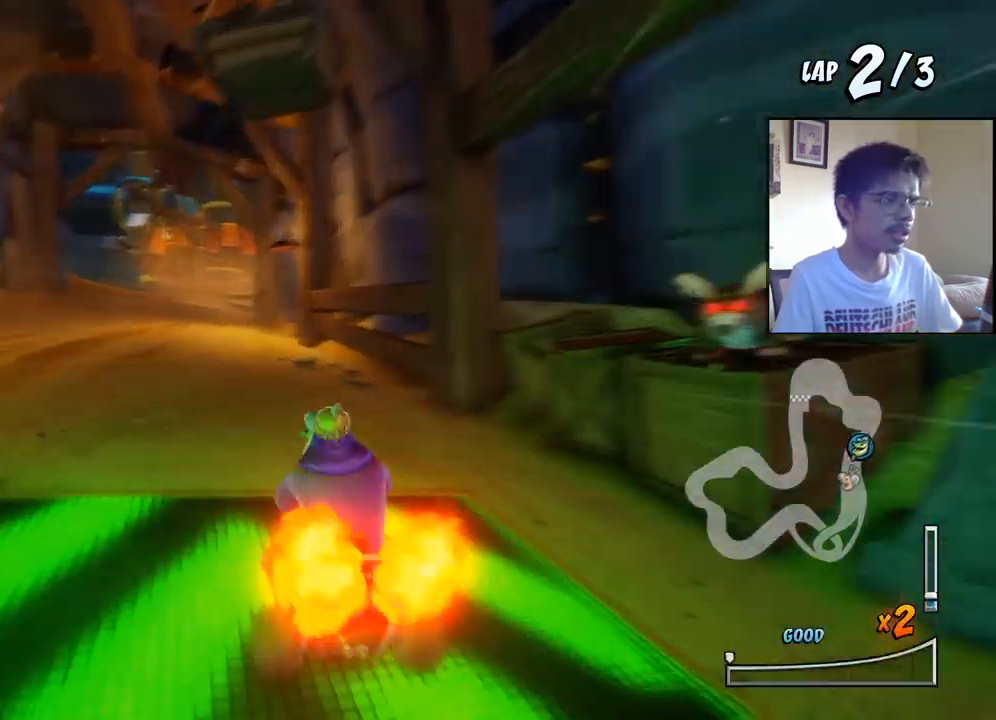
{"buttons": ["CROSS", "R2", "DPAD_RIGHT"], "events": [[100, "DPAD_DOWN", "down"], [100, "DPAD_LEFT", "up"], [117, "DPAD_DOWN", "up"], [117, "DPAD_RIGHT", "down"]]}
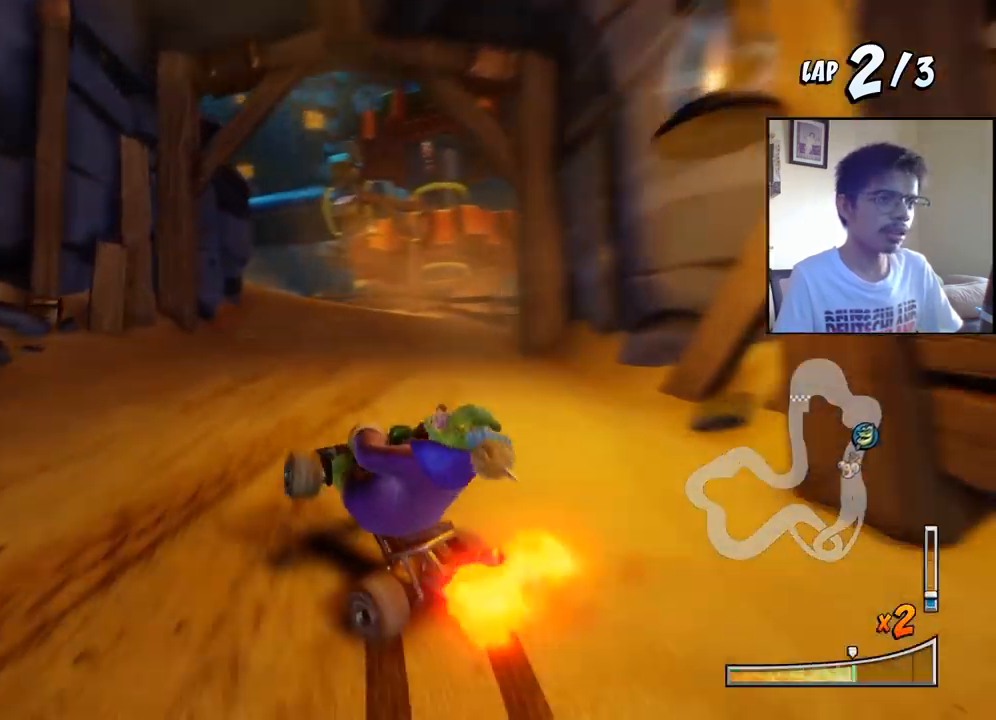
{"buttons": ["CROSS", "R2", "DPAD_UP", "DPAD_LEFT"], "events": [[17, "DPAD_UP", "down"], [33, "DPAD_RIGHT", "up"], [67, "DPAD_LEFT", "down"], [200, "DPAD_LEFT", "up"], [200, "DPAD_UP", "up"], [217, "DPAD_RIGHT", "down"], [283, "L1", "down"], [317, "DPAD_UP", "down"], [450, "DPAD_RIGHT", "up"], [450, "L1", "up"], [467, "DPAD_LEFT", "down"]]}
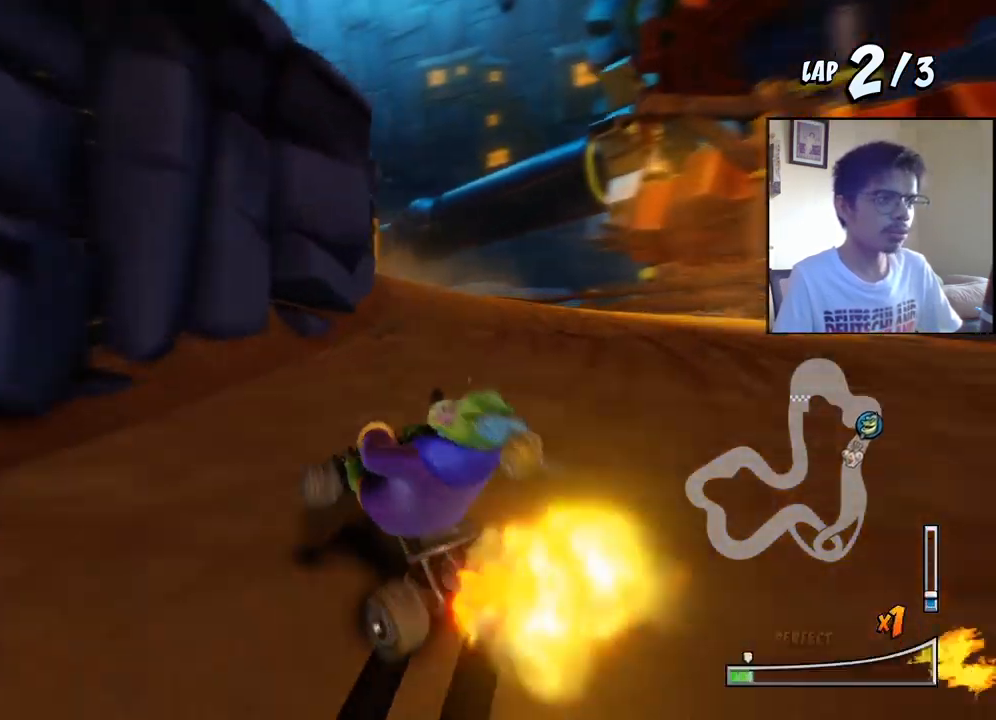
{"buttons": ["CROSS", "R2", "DPAD_UP", "DPAD_LEFT"], "events": [[167, "DPAD_UP", "up"], [200, "DPAD_LEFT", "up"], [200, "DPAD_UP", "down"], [217, "DPAD_RIGHT", "down"], [217, "DPAD_UP", "up"], [367, "DPAD_UP", "down"], [383, "DPAD_RIGHT", "up"], [400, "DPAD_LEFT", "down"]]}
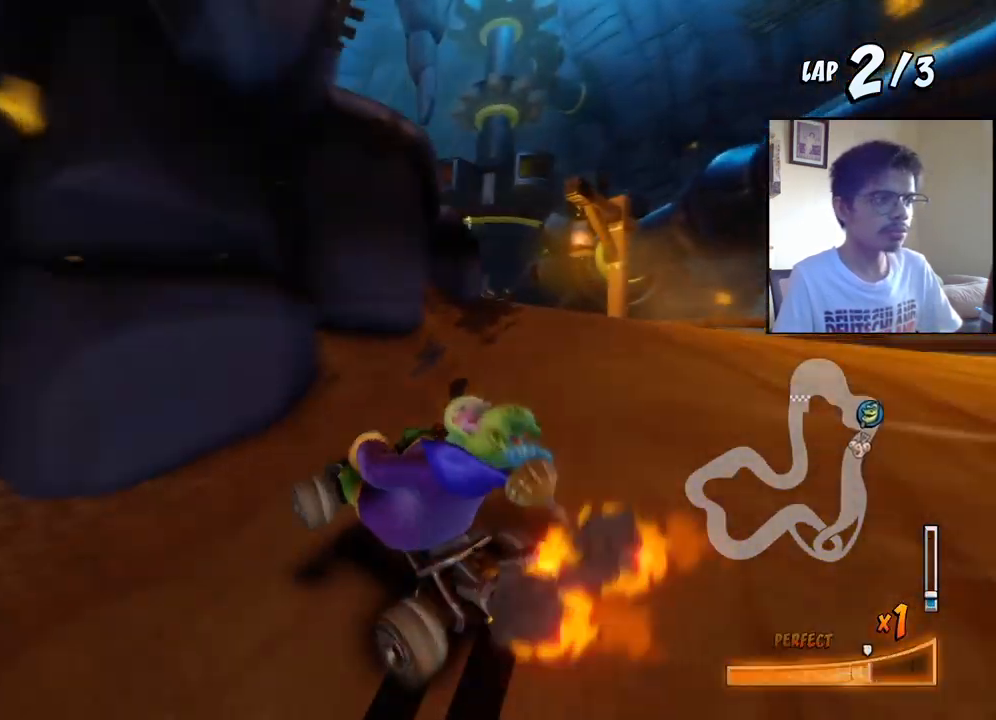
{"buttons": ["CROSS", "R2", "DPAD_UP", "DPAD_LEFT"], "events": [[67, "DPAD_UP", "up"], [183, "DPAD_UP", "down"], [200, "L1", "down"], [433, "L1", "up"]]}
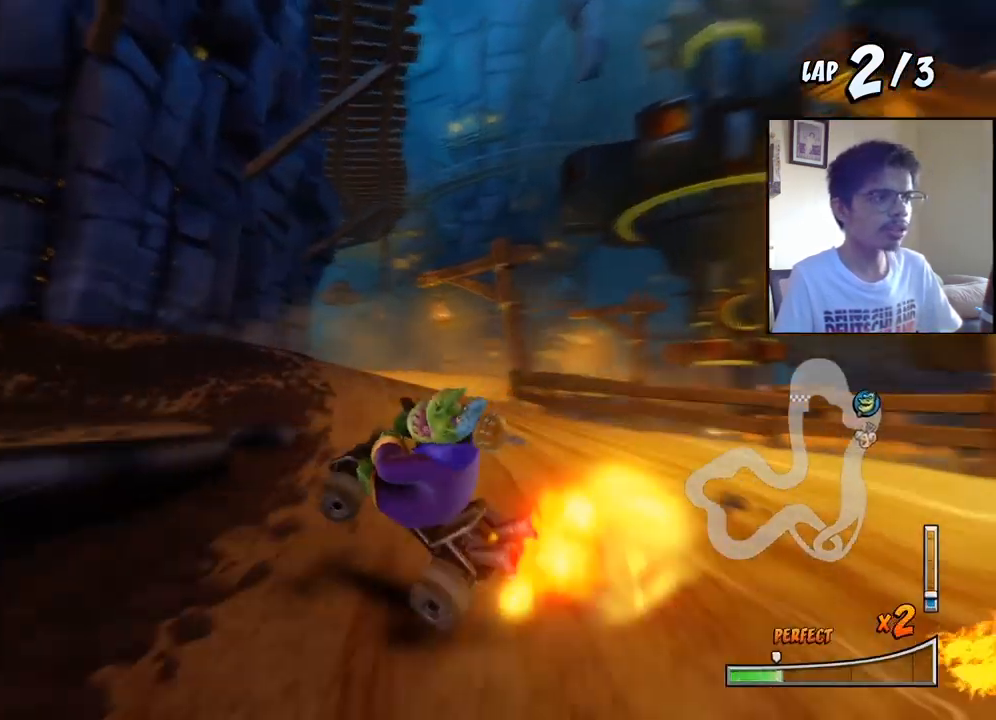
{"buttons": ["CROSS", "R2", "DPAD_RIGHT"], "events": [[17, "DPAD_LEFT", "up"], [33, "DPAD_RIGHT", "down"], [33, "DPAD_UP", "up"]]}
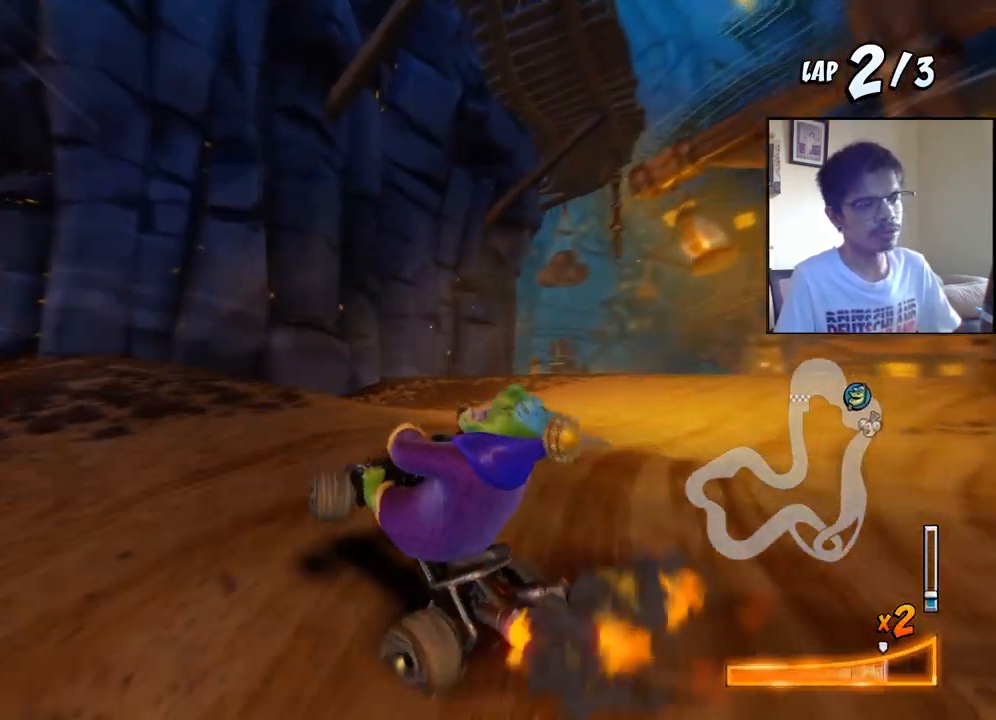
{"buttons": ["CROSS"], "events": [[133, "DPAD_DOWN", "down"], [150, "L1", "down"], [167, "DPAD_DOWN", "up"], [183, "DPAD_UP", "down"], [250, "R2", "up"], [333, "DPAD_UP", "up"], [383, "L1", "up"], [500, "DPAD_RIGHT", "up"]]}
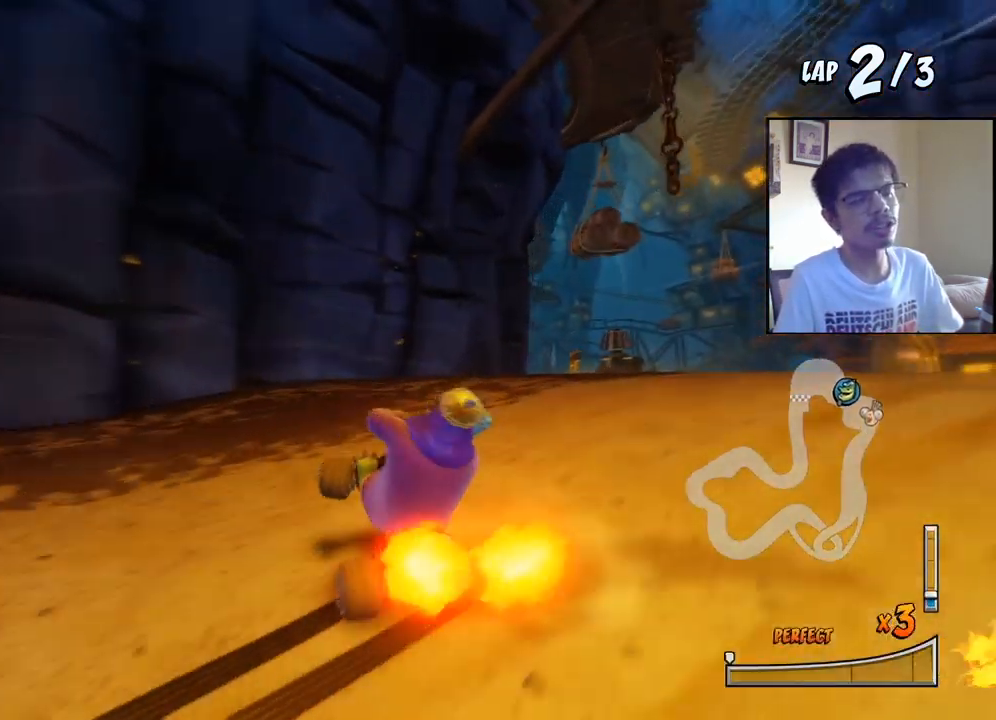
{"buttons": ["CROSS"], "events": [[150, "R2", "down"], [267, "R2", "up"]]}
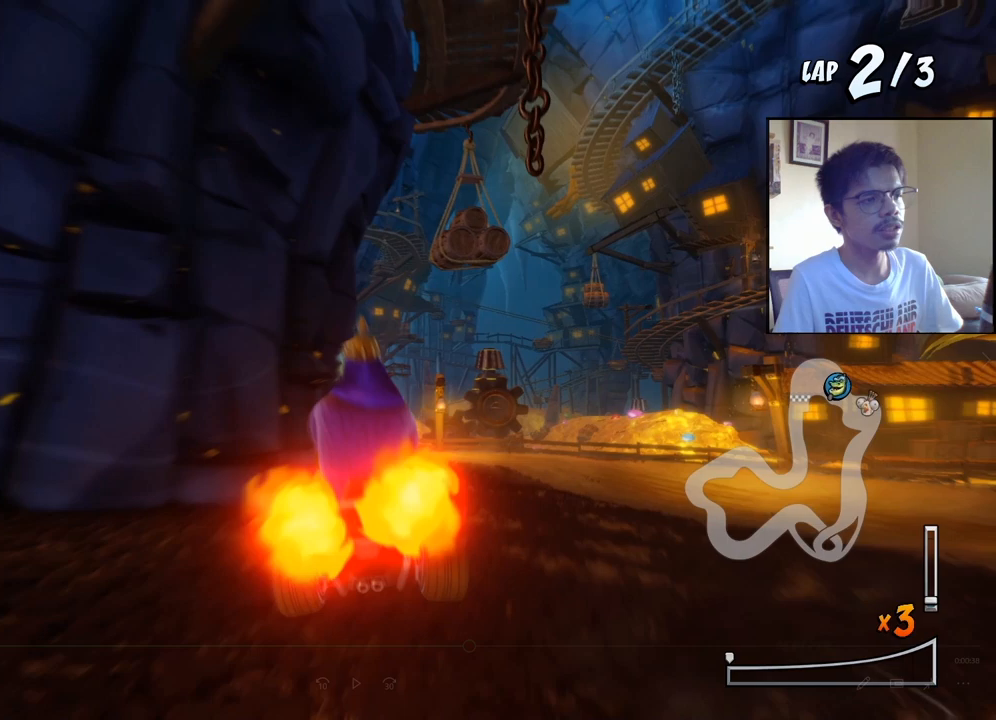
{"buttons": ["CROSS"], "events": []}
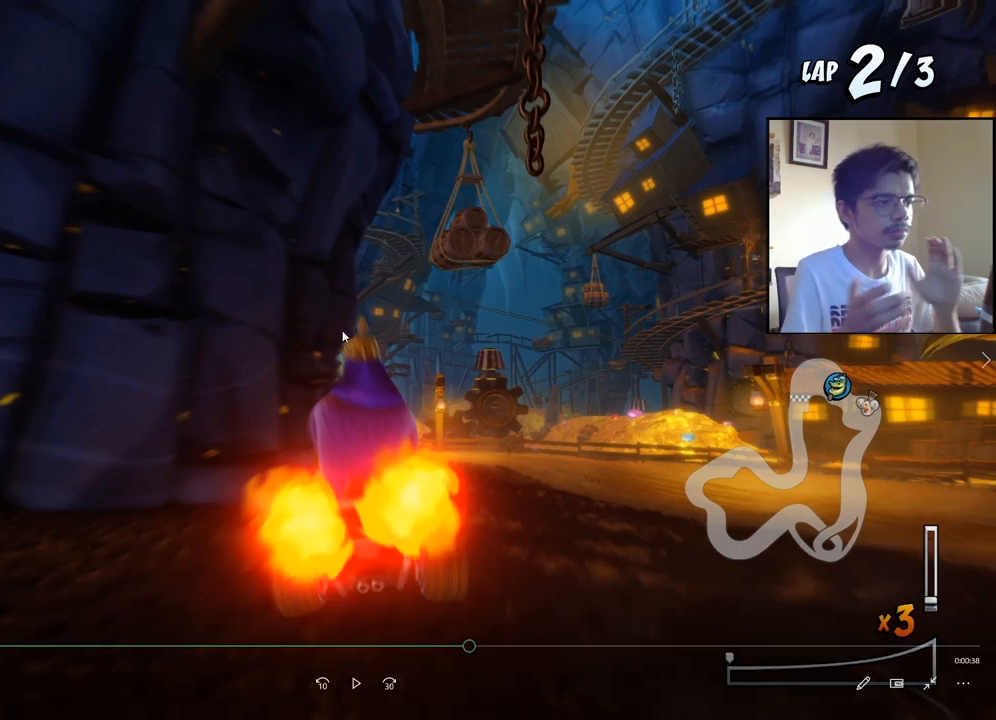
{"buttons": ["CROSS"], "events": []}
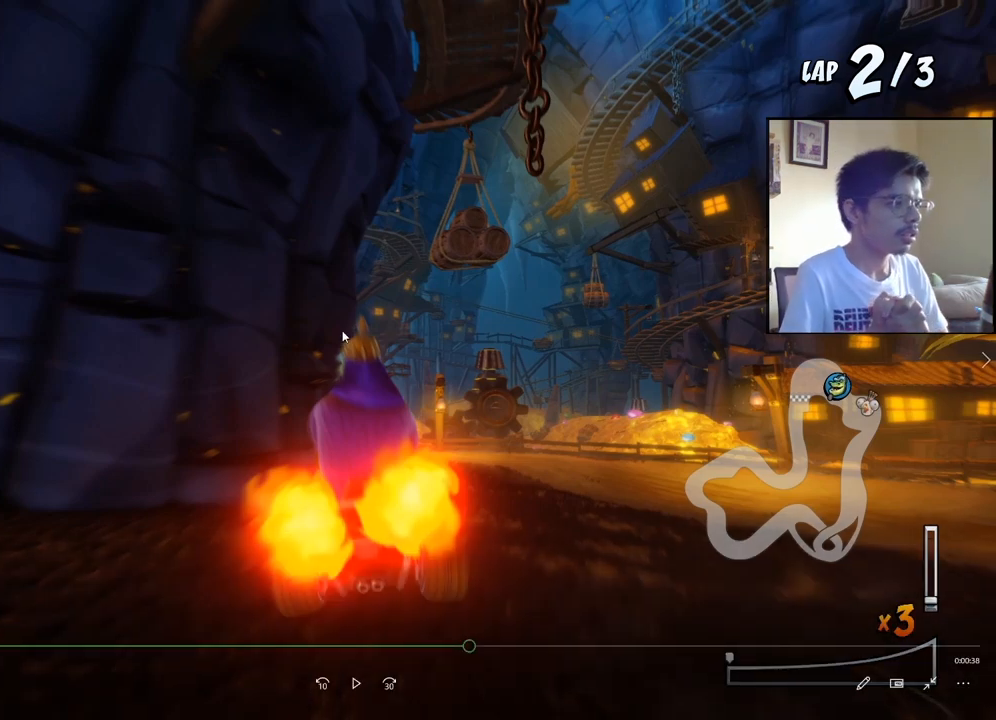
{"buttons": ["CROSS"], "events": []}